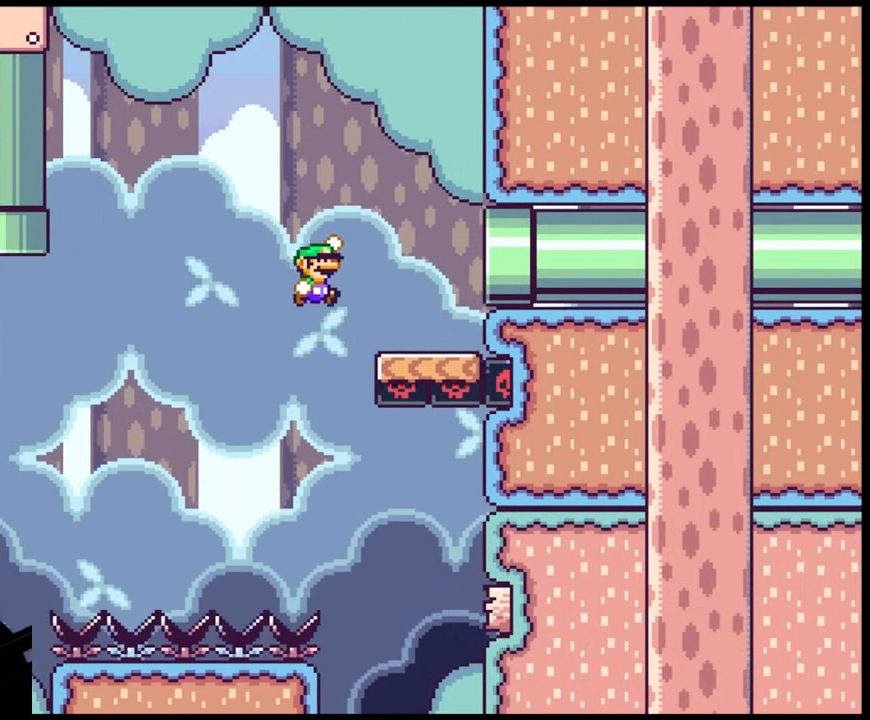
Gameplay with a controller (Nintendo layout); each line is a JSON object with the inputs held at the frame after it. "events" lists button and stick changes between this image and that frame as [ms after this image, input, new state], when the widget could be followed in between. Not read: L1 L3 R1 R3.
{"buttons": ["B", "Y", "DPAD_RIGHT"], "events": []}
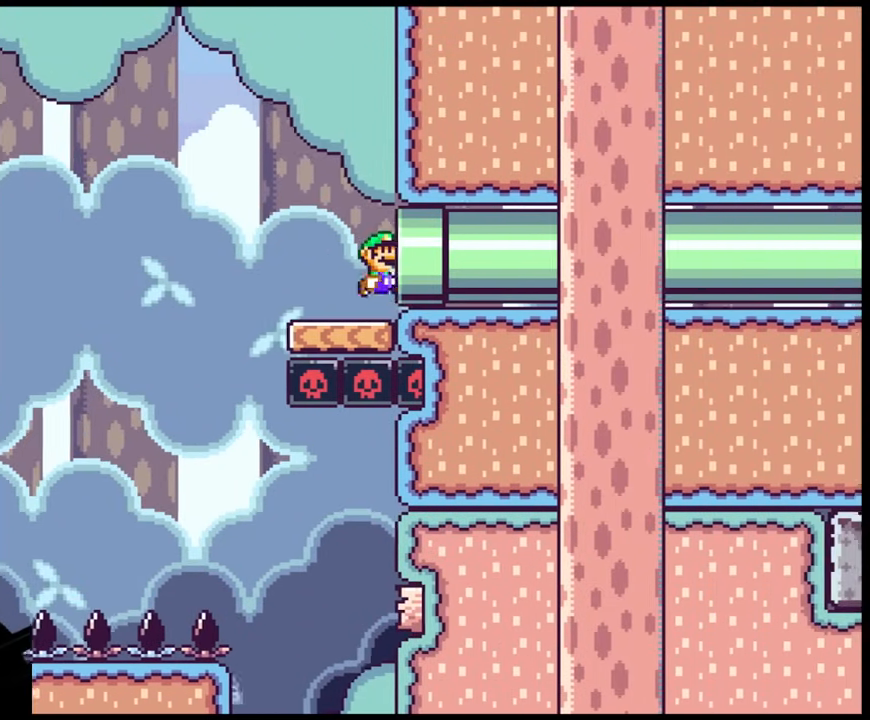
{"buttons": ["B", "Y"], "events": [[350, "DPAD_RIGHT", "up"]]}
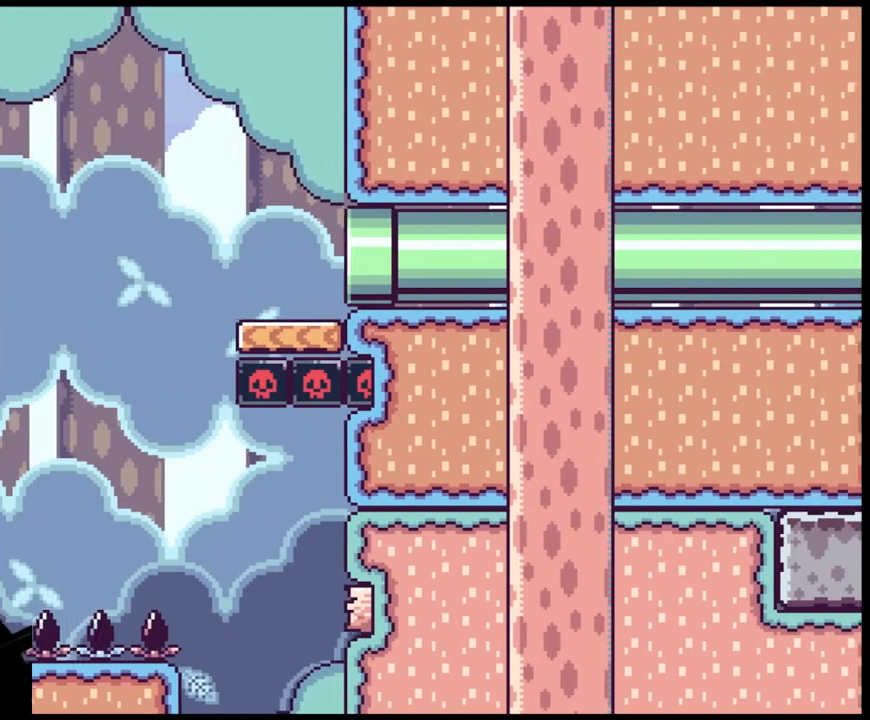
{"buttons": [], "events": [[300, "B", "up"], [383, "Y", "up"]]}
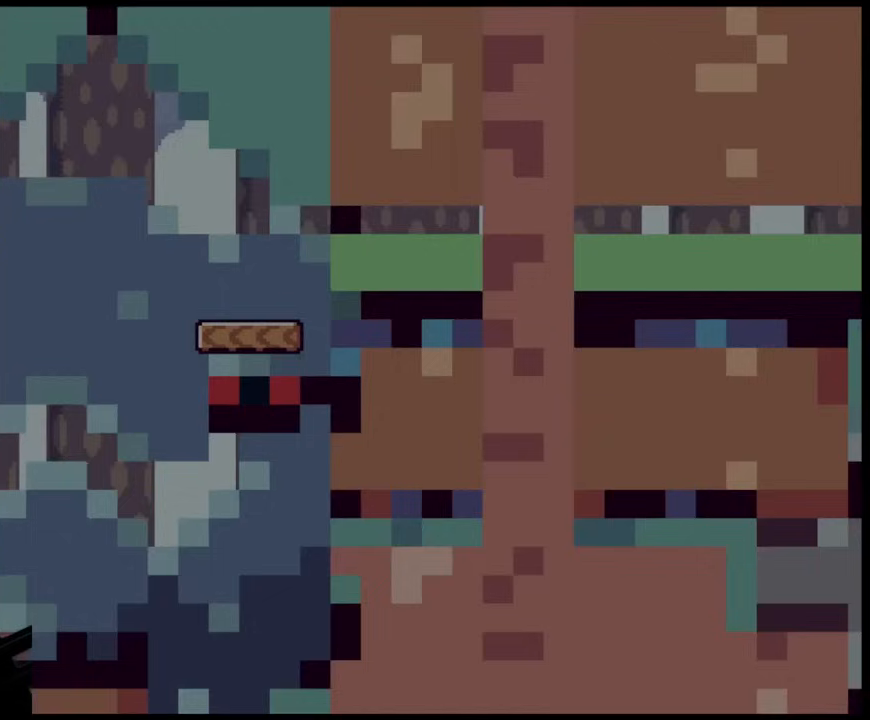
{"buttons": [], "events": []}
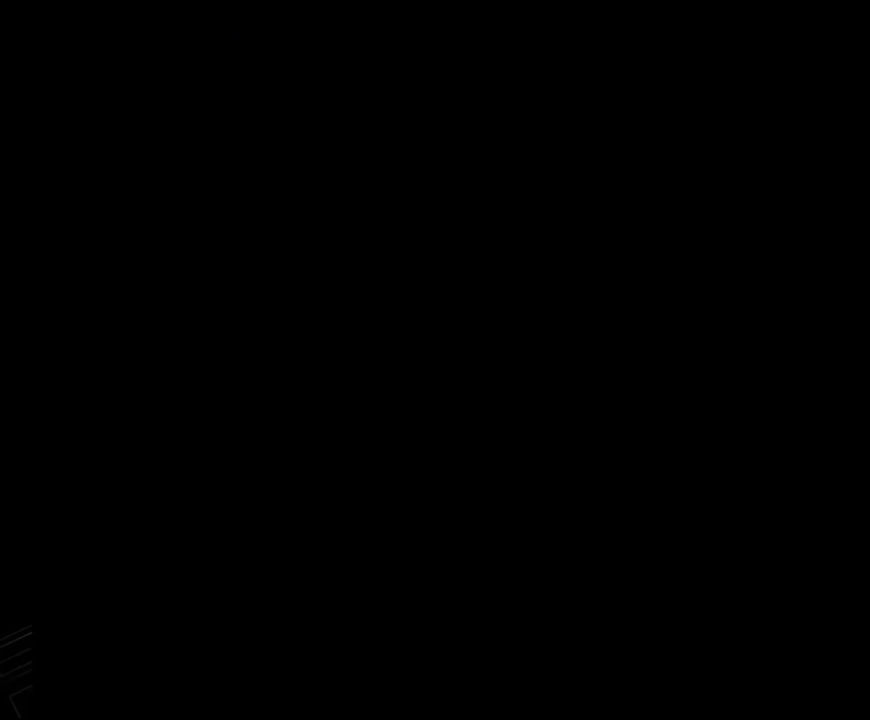
{"buttons": [], "events": []}
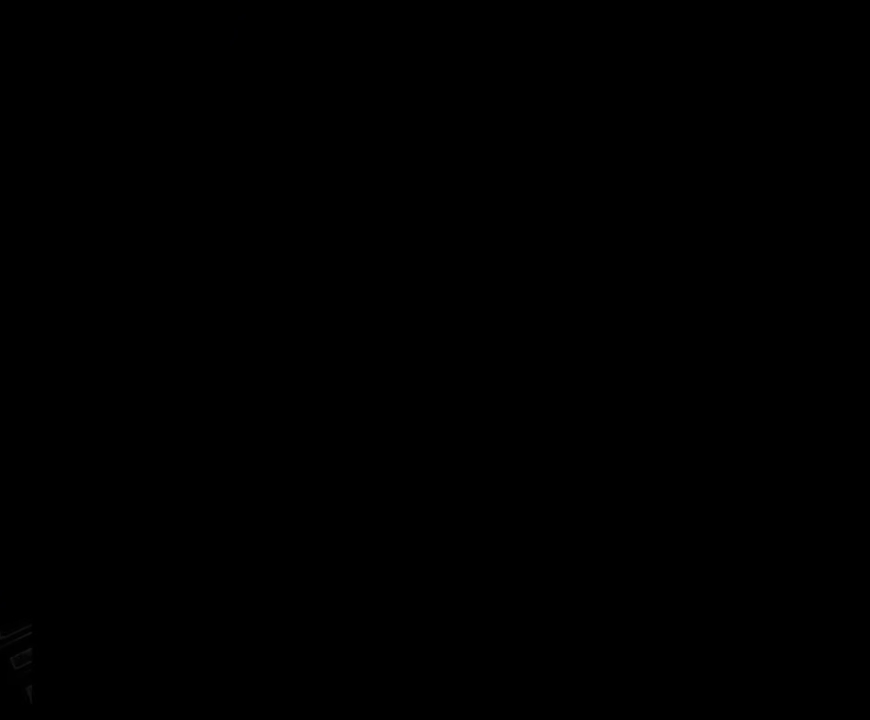
{"buttons": ["Y"], "events": [[350, "Y", "down"]]}
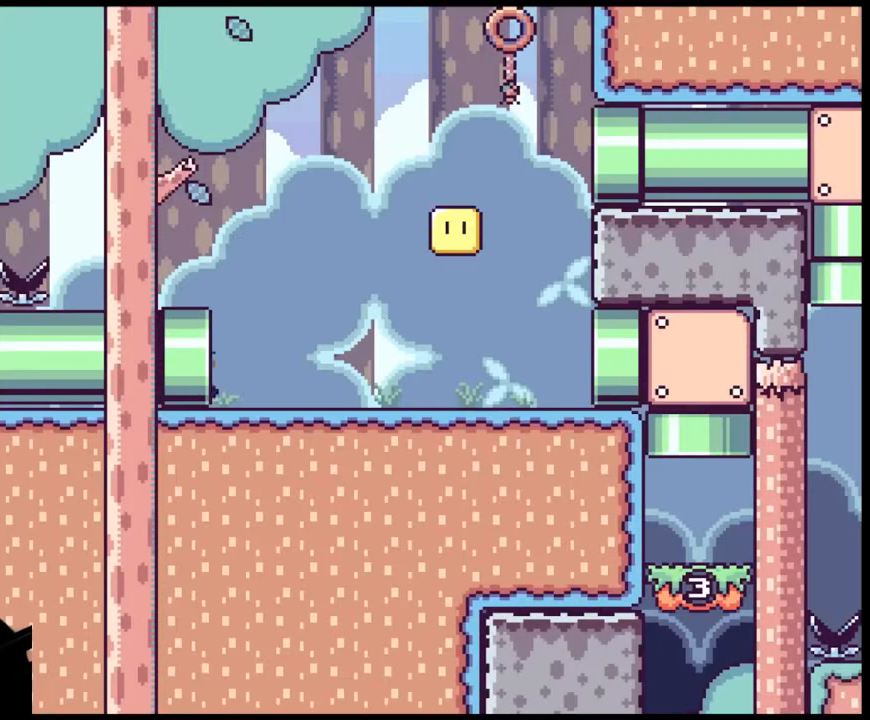
{"buttons": ["Y", "DPAD_RIGHT"], "events": [[317, "DPAD_RIGHT", "down"]]}
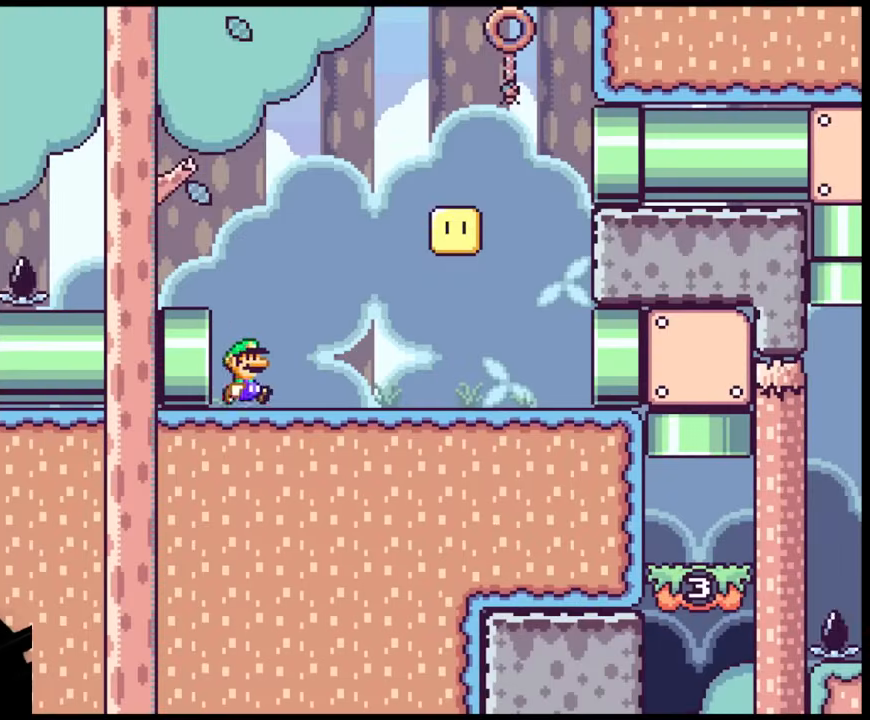
{"buttons": ["Y", "DPAD_RIGHT"], "events": []}
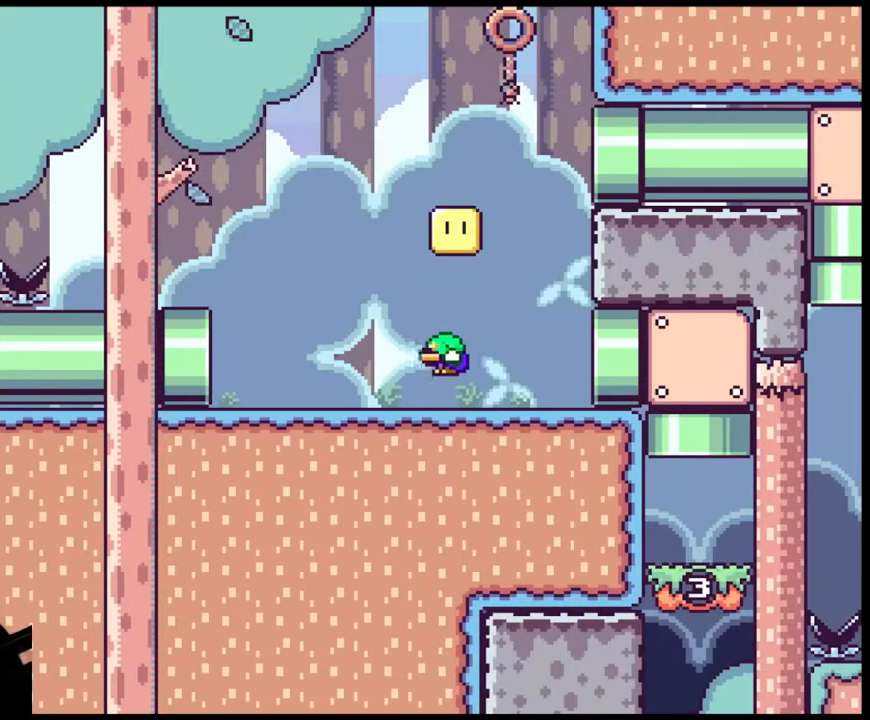
{"buttons": ["Y"], "events": [[17, "B", "down"], [33, "DPAD_LEFT", "down"], [33, "DPAD_RIGHT", "up"], [200, "DPAD_LEFT", "up"], [250, "B", "up"], [267, "DPAD_RIGHT", "down"], [483, "DPAD_RIGHT", "up"]]}
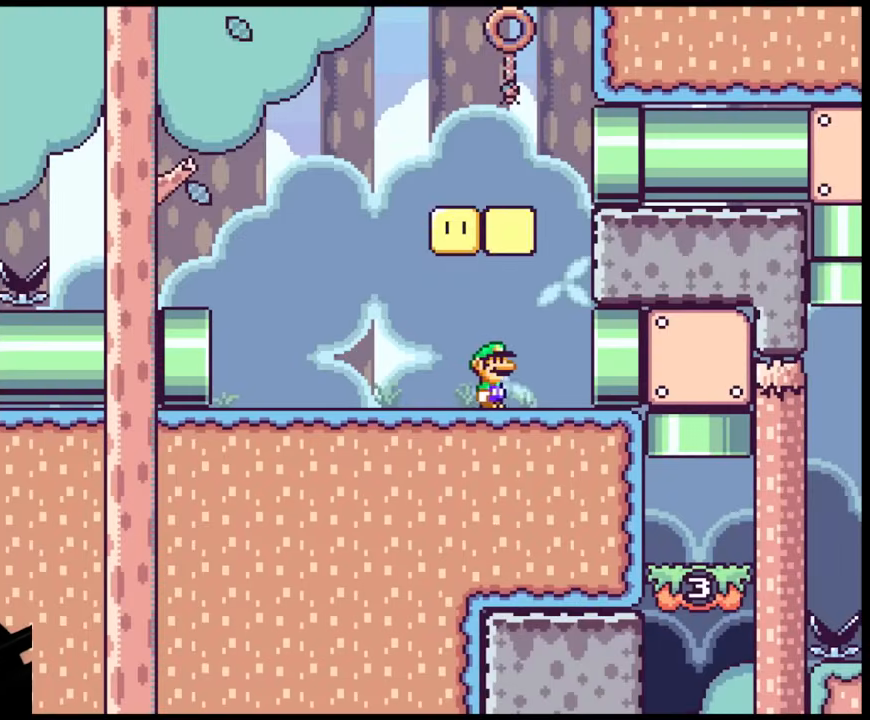
{"buttons": ["Y"], "events": []}
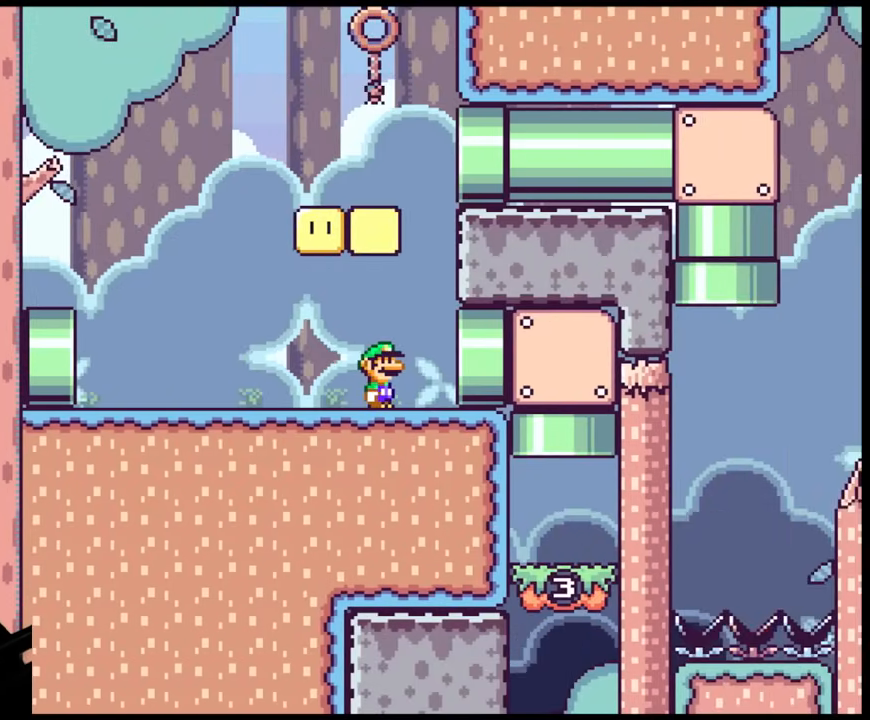
{"buttons": ["Y"], "events": []}
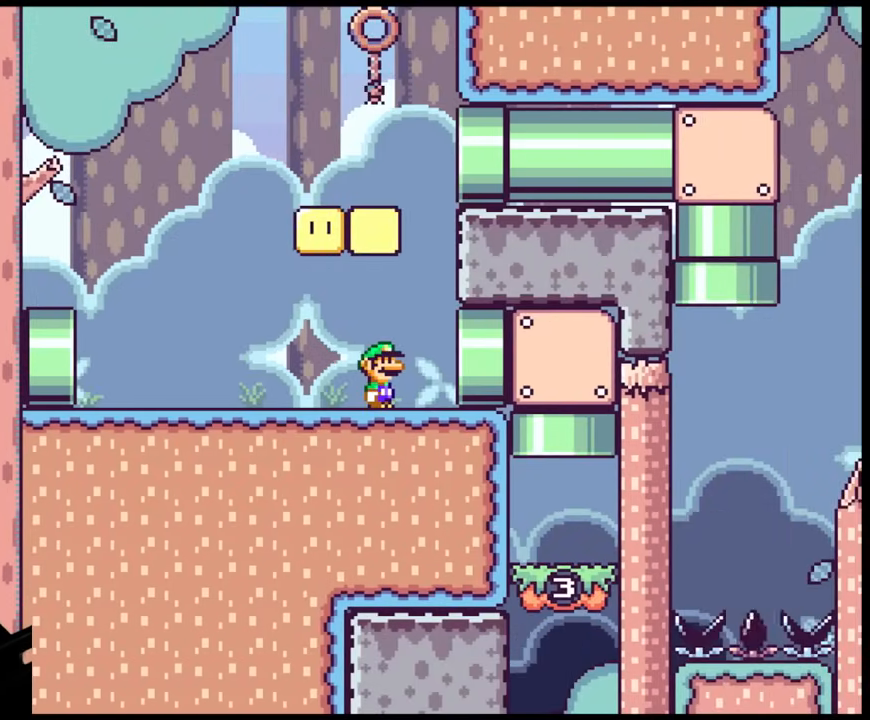
{"buttons": [], "events": [[200, "Y", "up"]]}
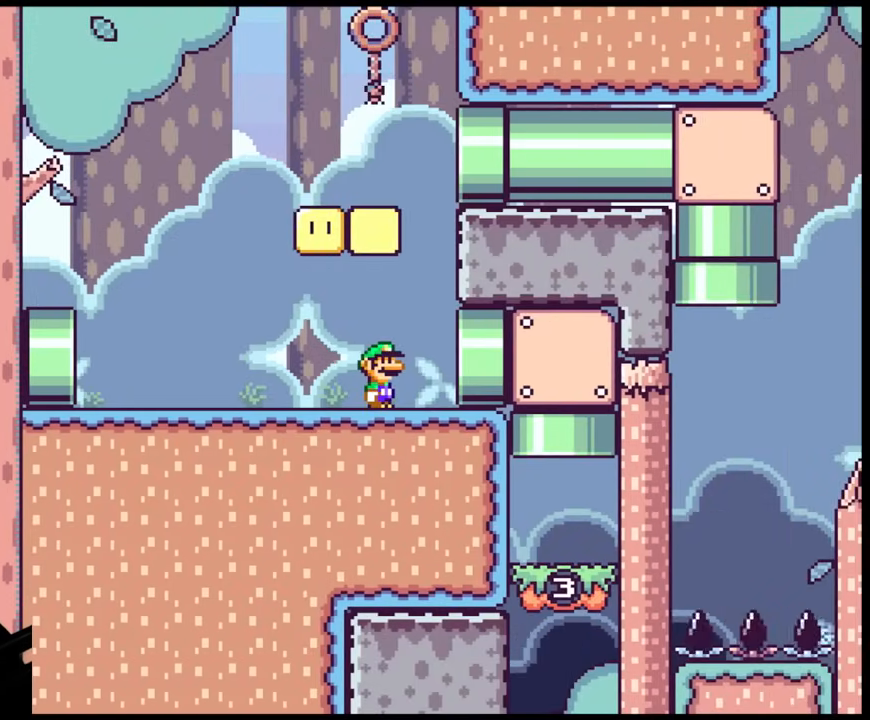
{"buttons": ["Y", "DPAD_LEFT"], "events": [[350, "DPAD_LEFT", "down"], [350, "Y", "down"]]}
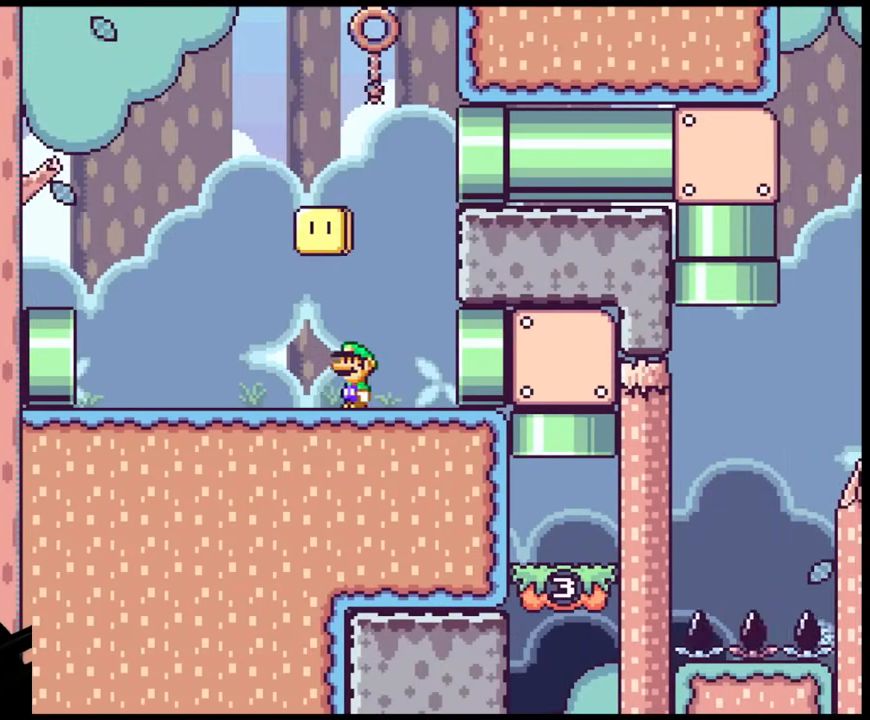
{"buttons": ["Y"], "events": [[117, "DPAD_LEFT", "up"], [150, "Y", "up"], [167, "DPAD_RIGHT", "down"], [317, "DPAD_RIGHT", "up"], [400, "Y", "down"]]}
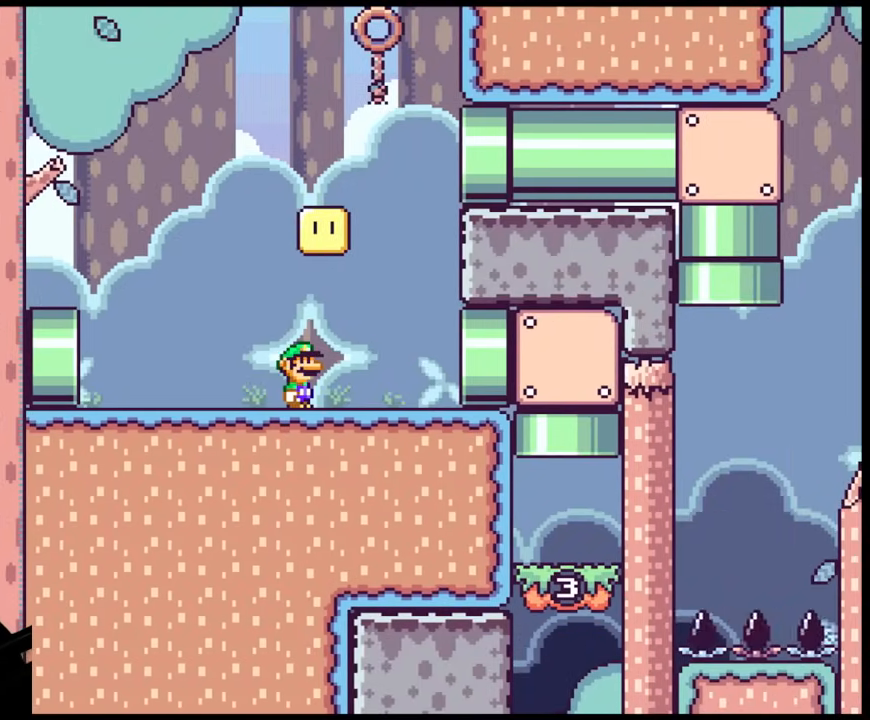
{"buttons": ["Y"], "events": []}
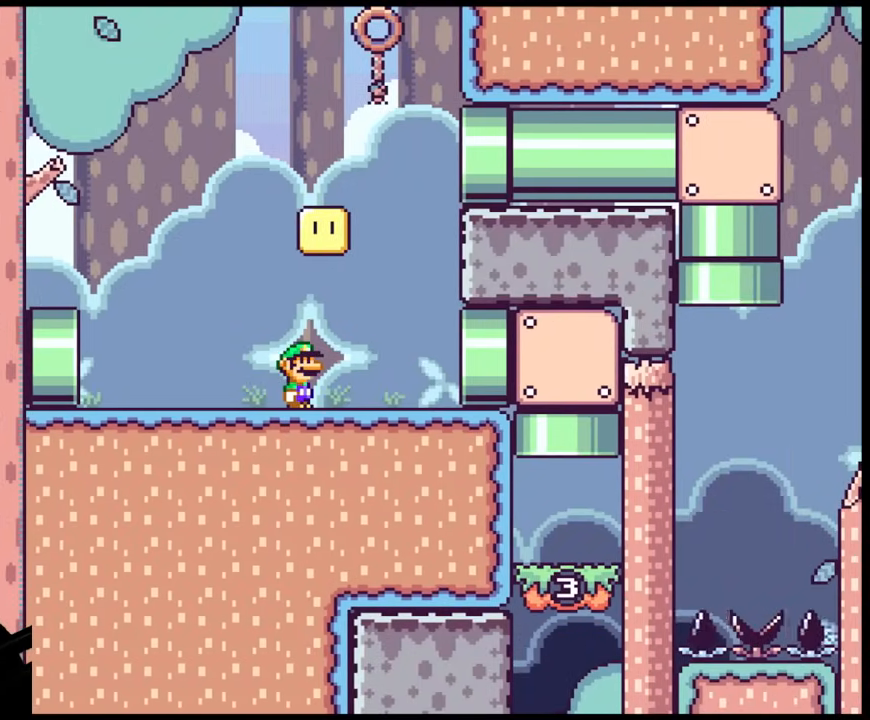
{"buttons": ["Y"], "events": []}
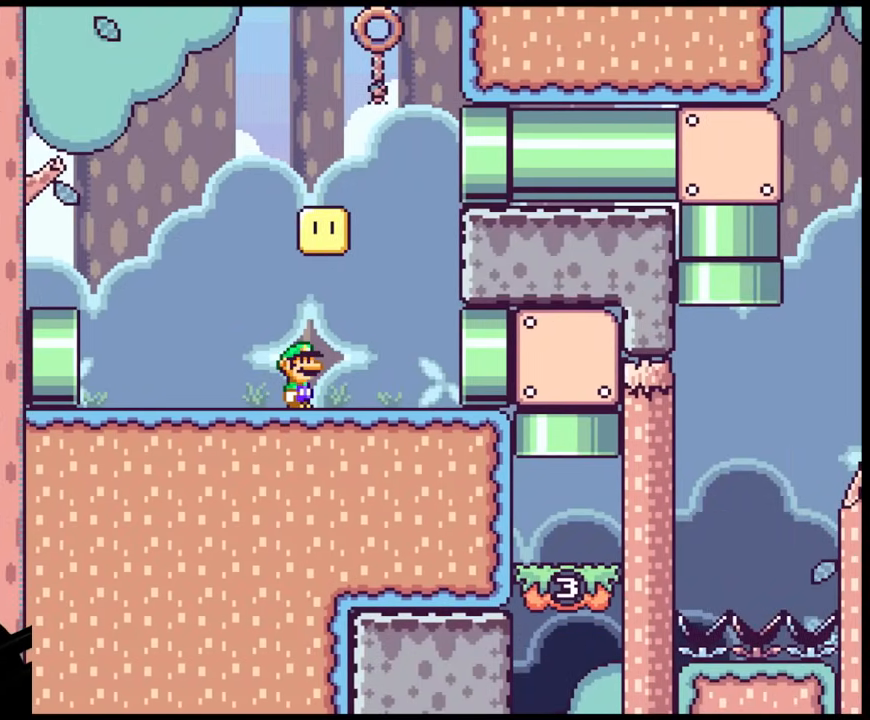
{"buttons": ["Y"], "events": []}
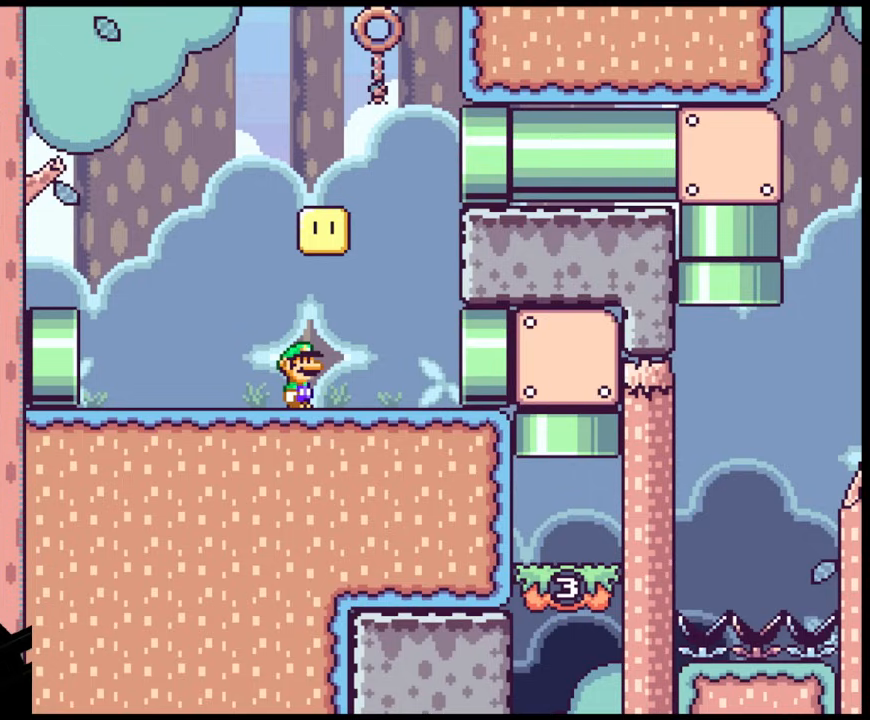
{"buttons": ["Y"], "events": []}
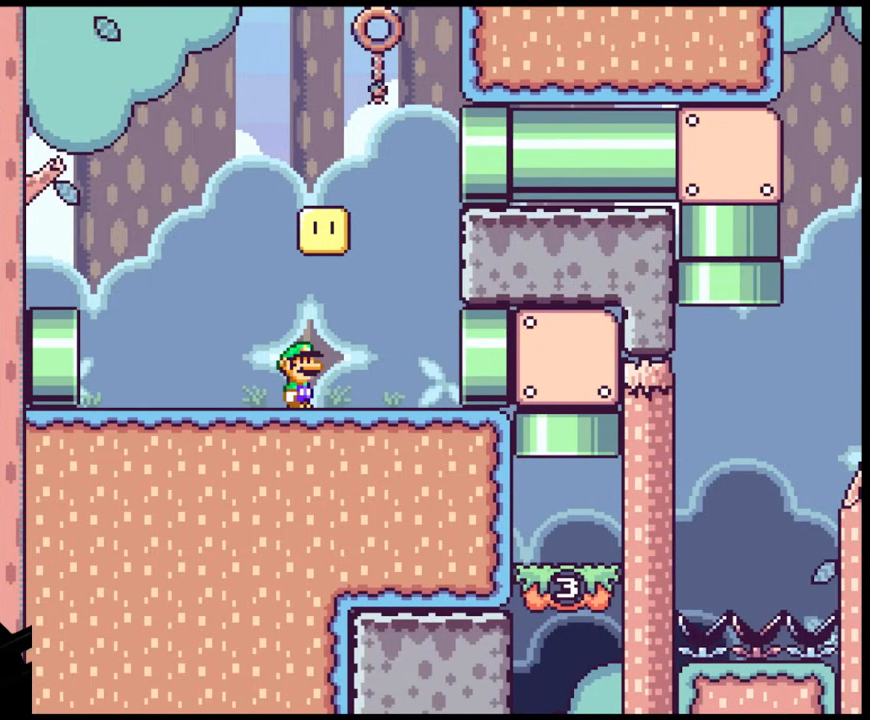
{"buttons": ["B", "Y"], "events": [[100, "B", "down"], [333, "B", "up"], [350, "DPAD_RIGHT", "down"], [483, "B", "down"], [500, "DPAD_RIGHT", "up"]]}
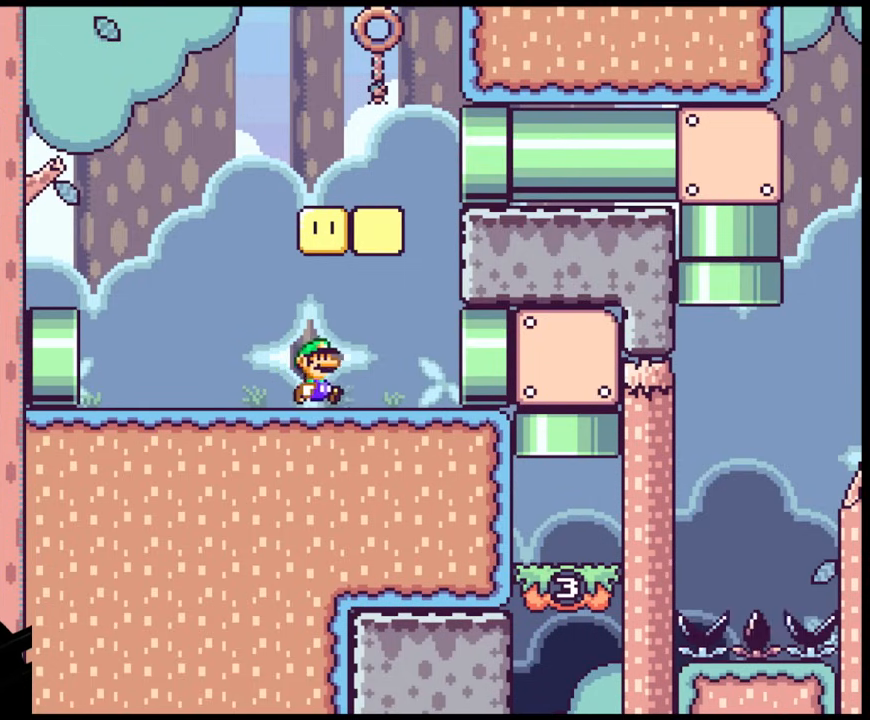
{"buttons": ["Y", "DPAD_LEFT"], "events": [[133, "DPAD_RIGHT", "down"], [250, "B", "up"], [317, "DPAD_DOWN", "down"], [317, "DPAD_RIGHT", "up"], [350, "DPAD_DOWN", "up"], [350, "DPAD_LEFT", "down"]]}
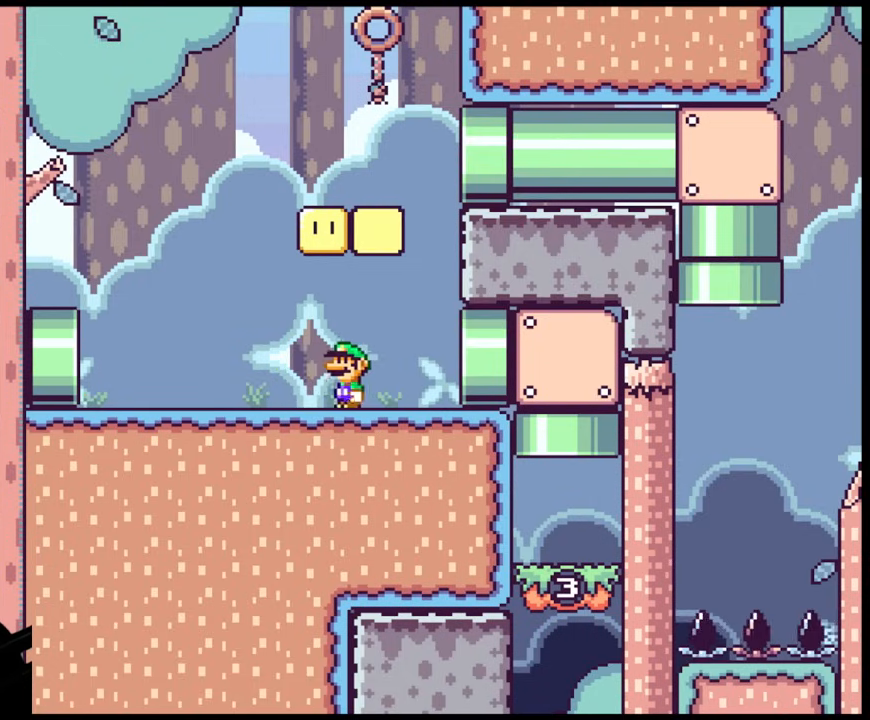
{"buttons": [], "events": [[17, "DPAD_LEFT", "up"], [283, "Y", "up"]]}
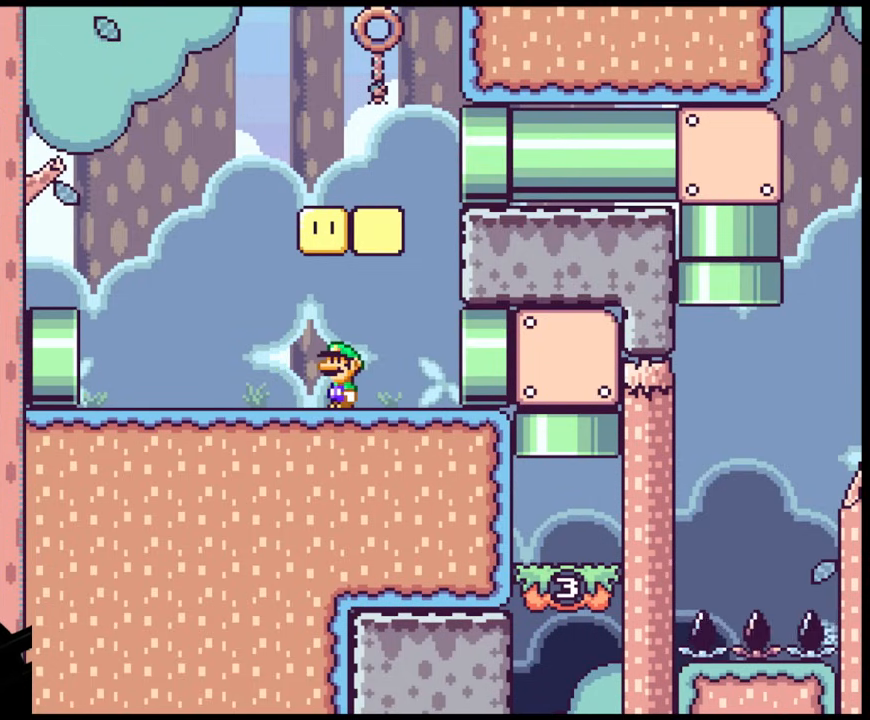
{"buttons": [], "events": []}
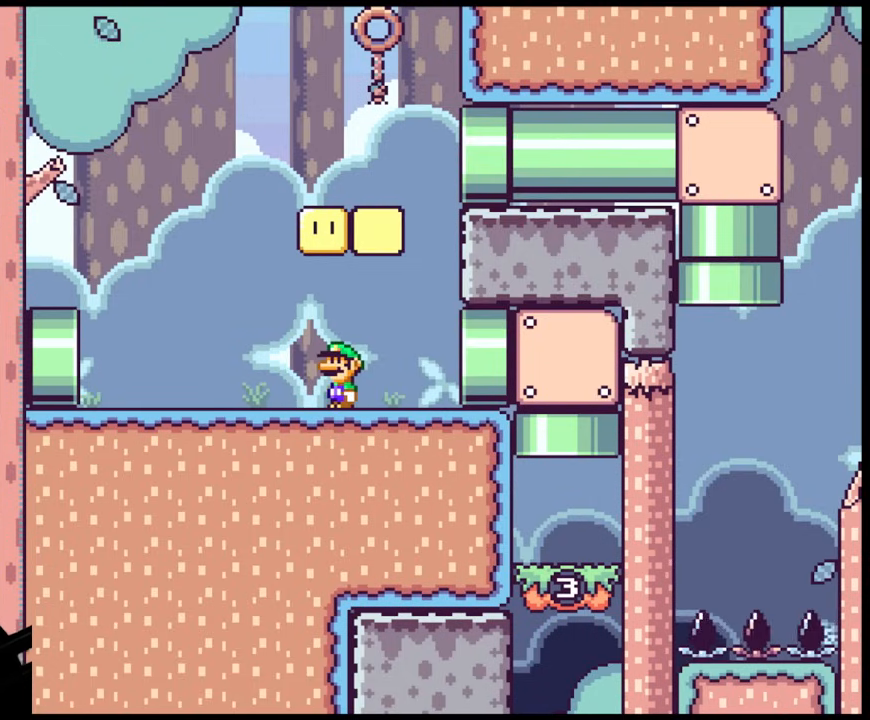
{"buttons": [], "events": []}
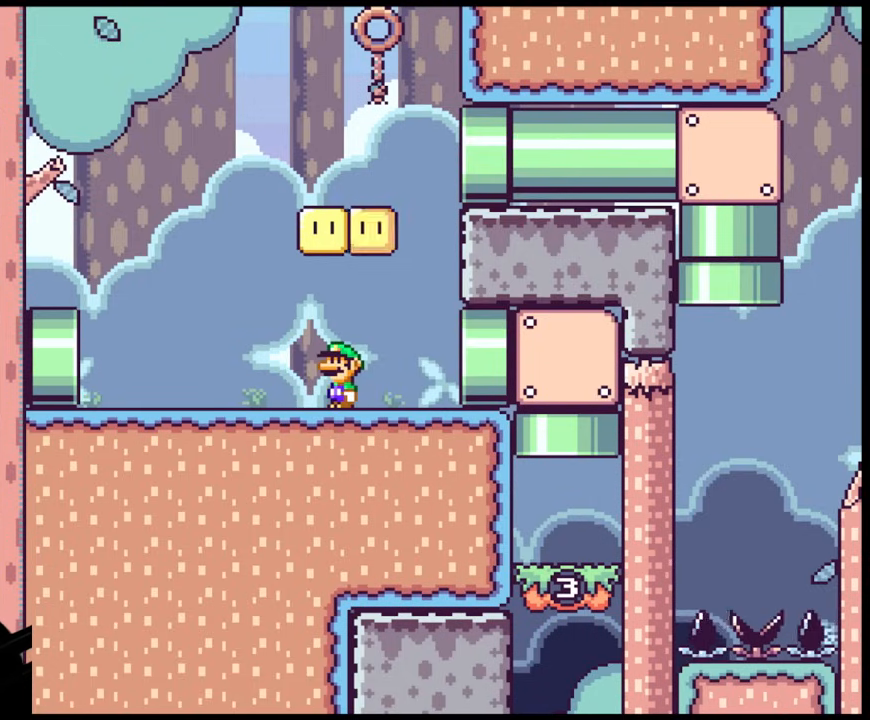
{"buttons": [], "events": []}
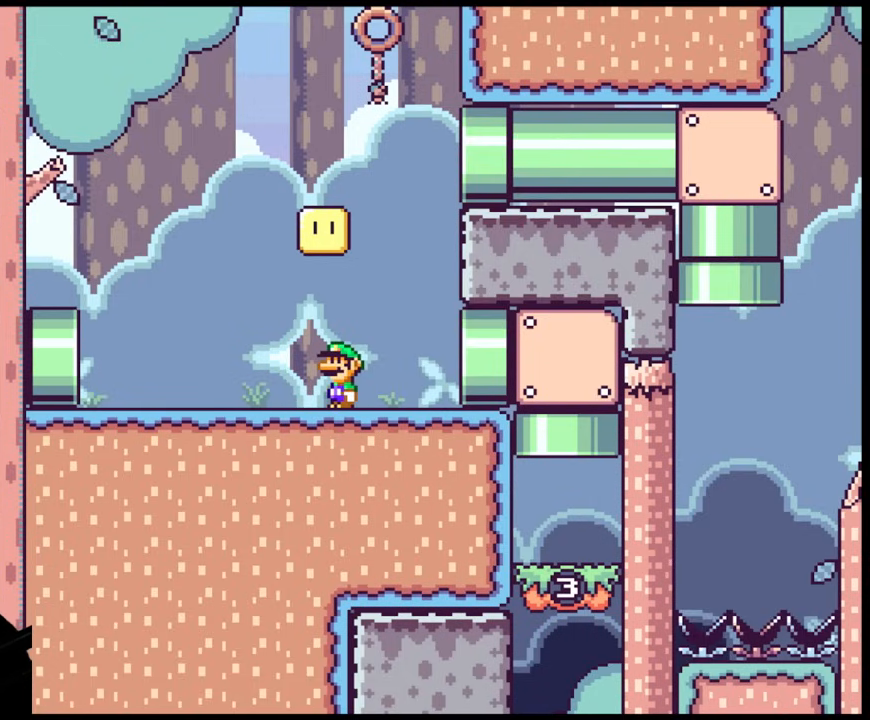
{"buttons": [], "events": []}
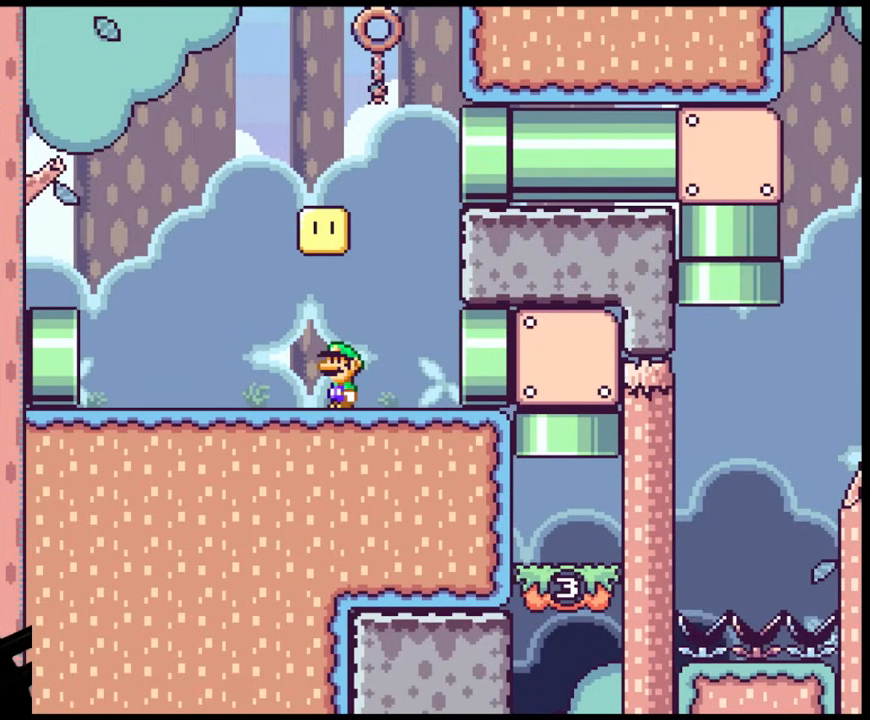
{"buttons": [], "events": []}
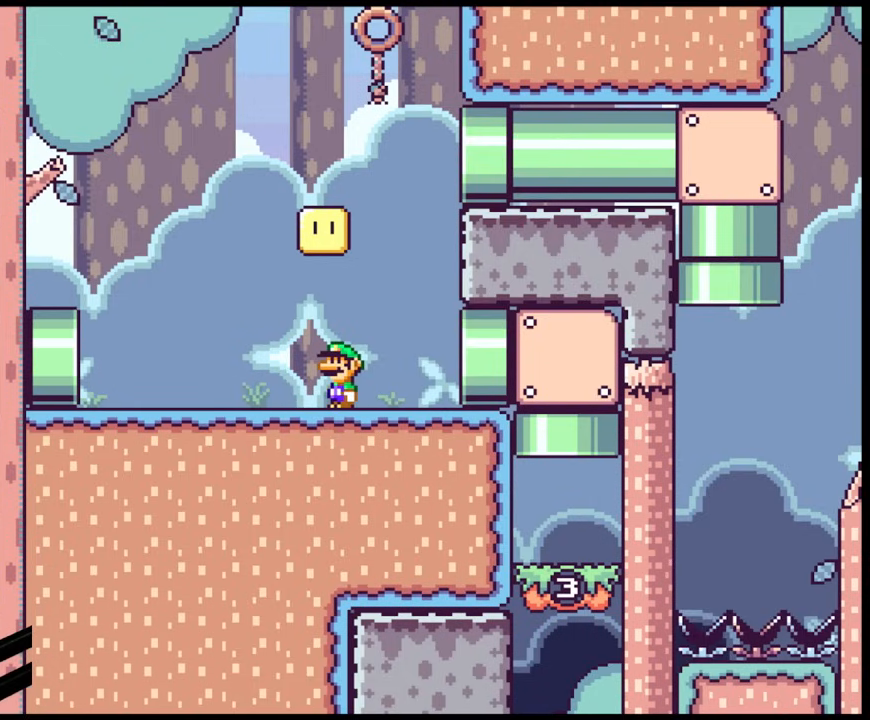
{"buttons": [], "events": []}
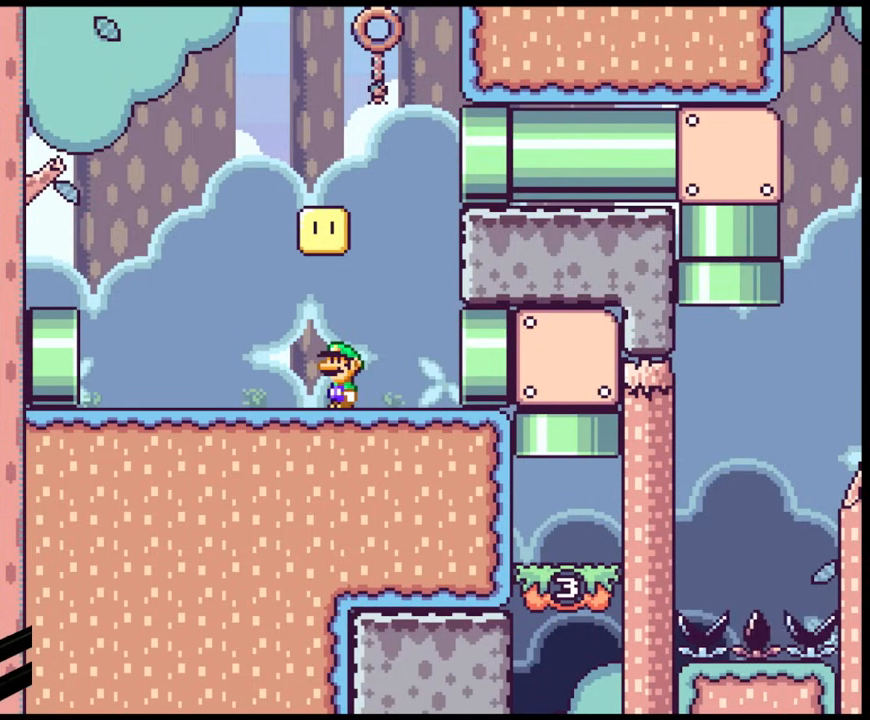
{"buttons": [], "events": []}
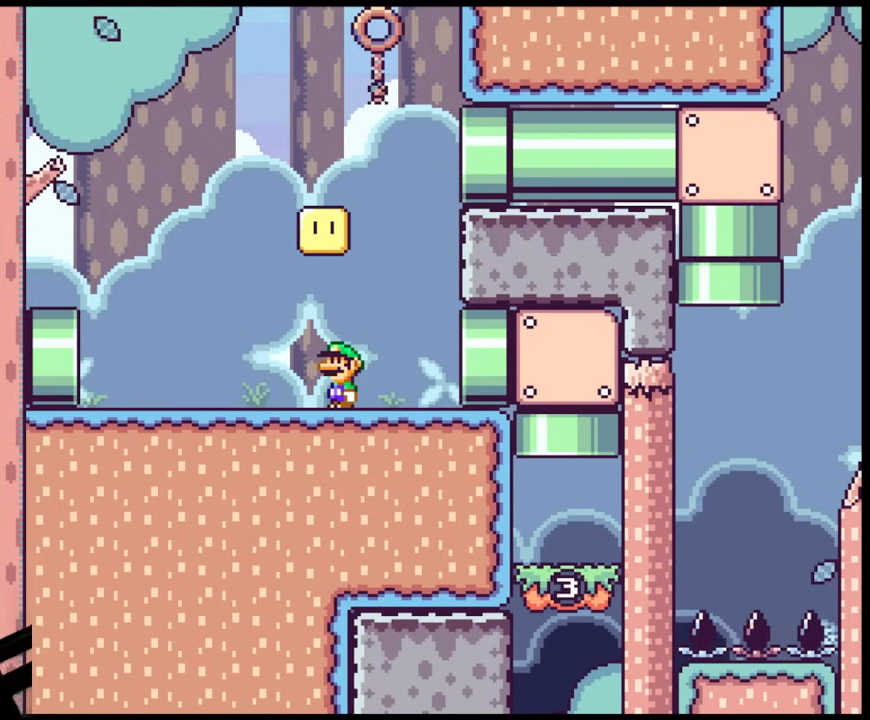
{"buttons": [], "events": []}
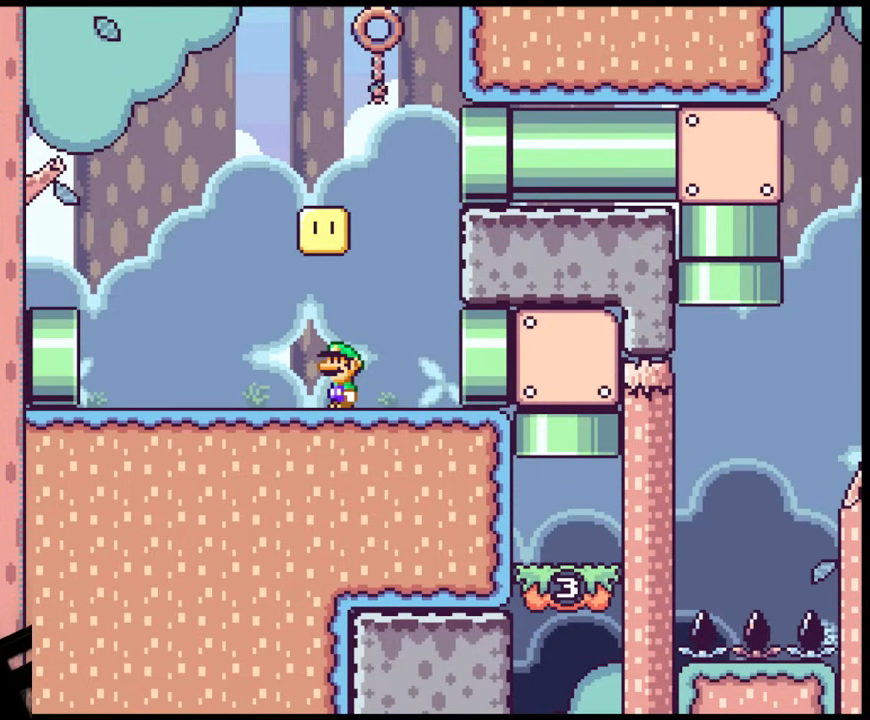
{"buttons": [], "events": []}